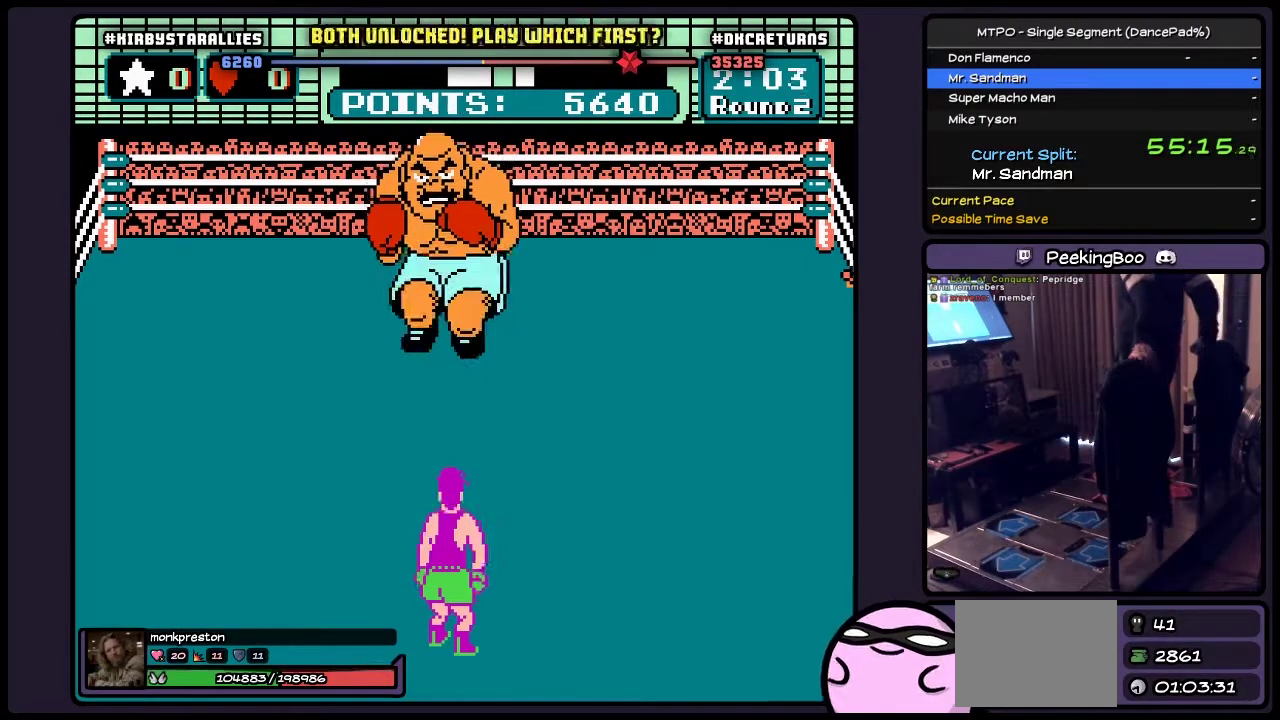
Gameplay with a controller (Nintendo layout); each line is a JSON object with the inputs held at the frame after it. "events" lists button and stick changes between this image and that frame as [ms after this image, input, new state], when the widget could be followed in between. Not read: DPAD_LEFT L2 L3 R3 START.
{"buttons": [], "events": []}
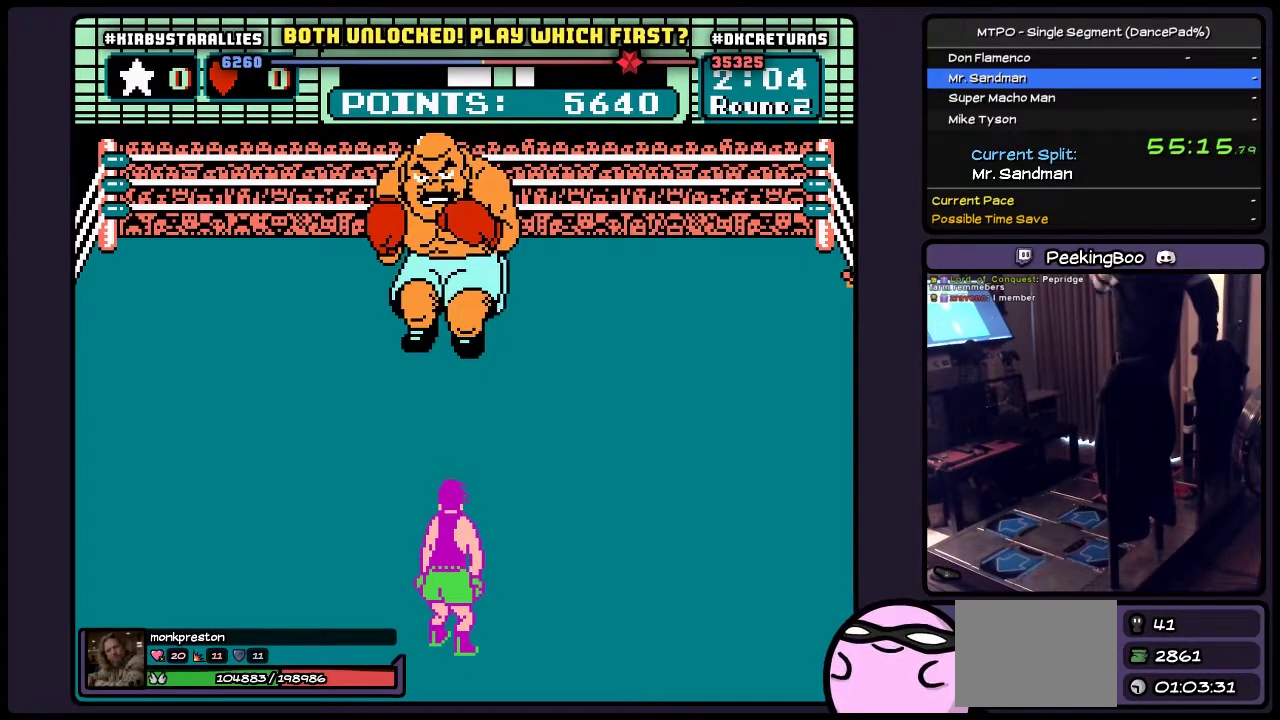
{"buttons": [], "events": []}
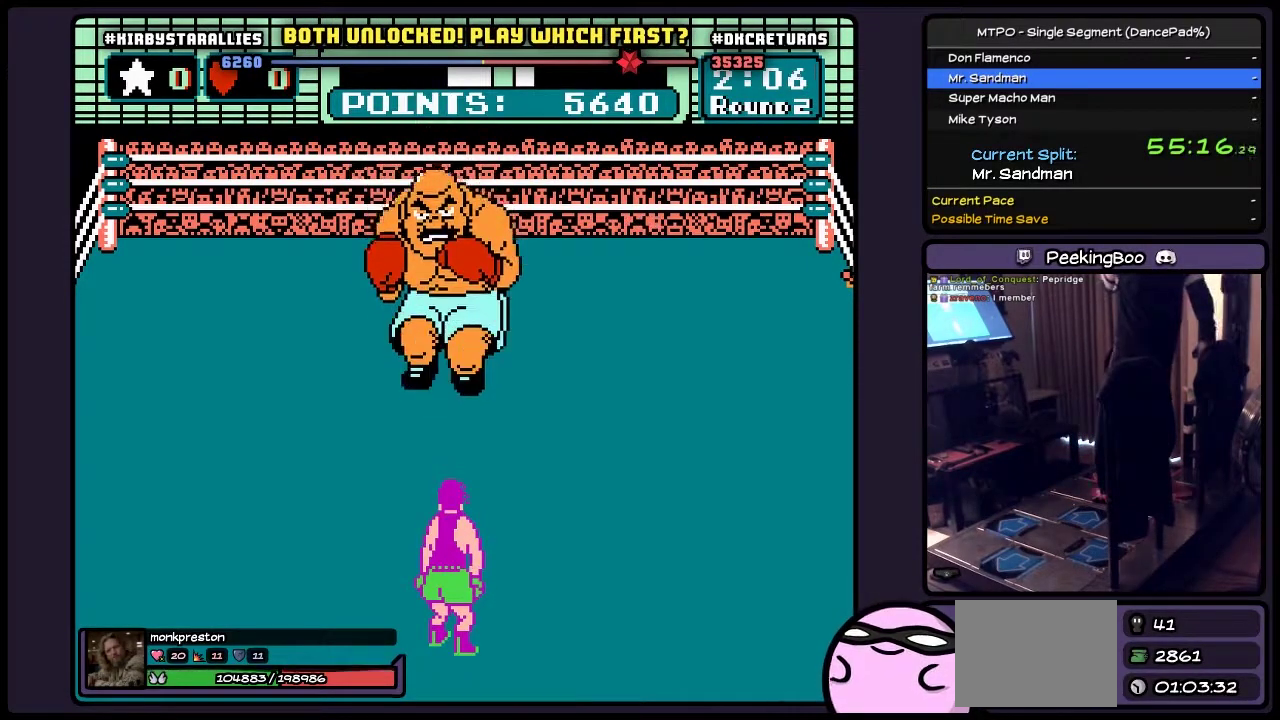
{"buttons": [], "events": []}
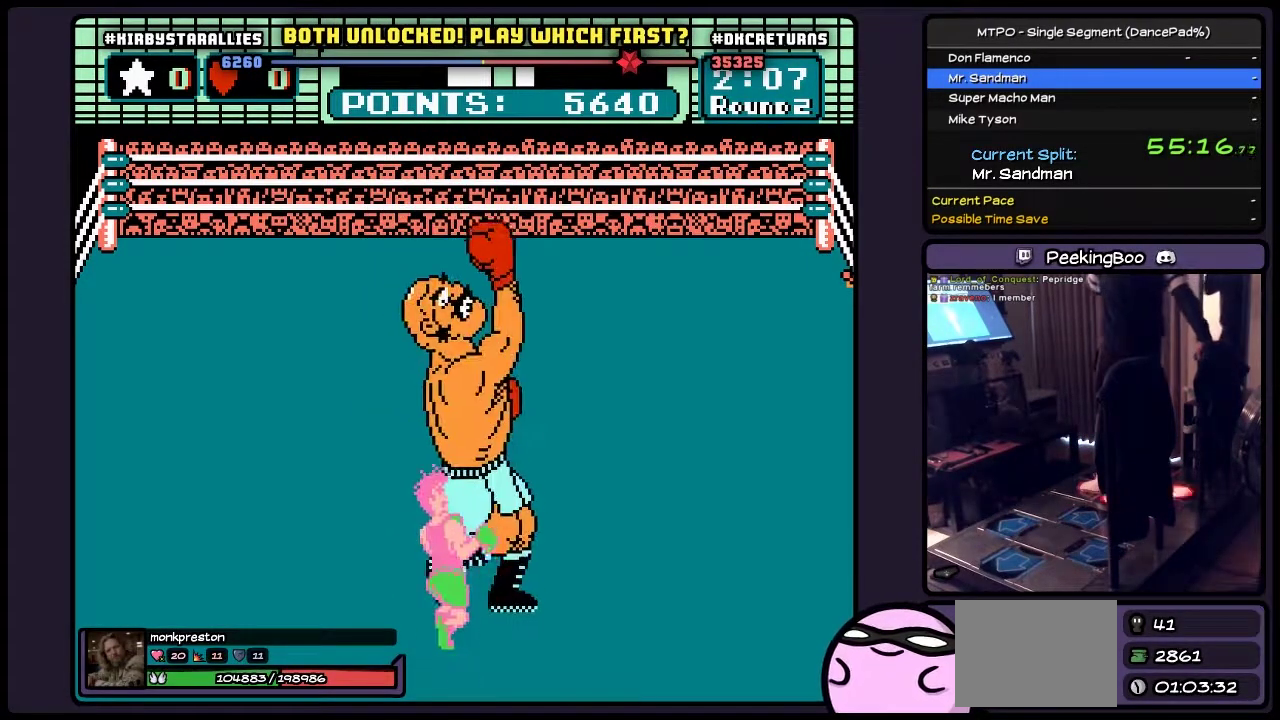
{"buttons": []}
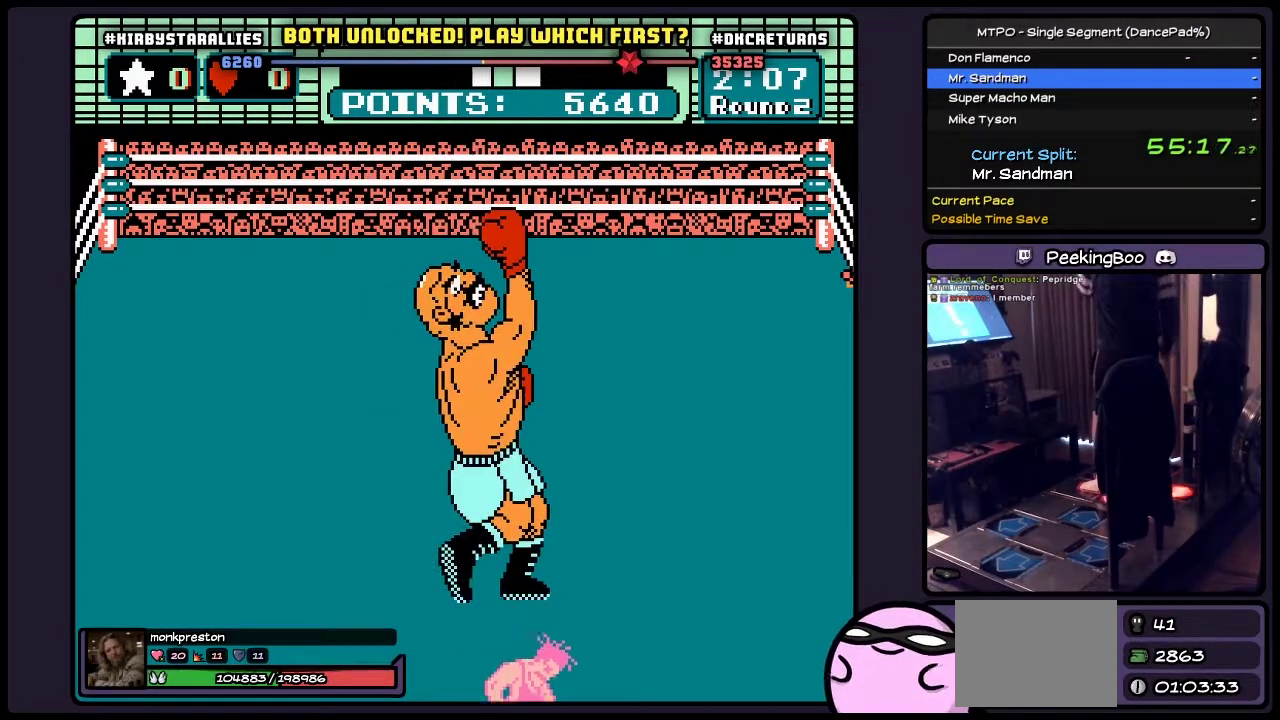
{"buttons": ["A"]}
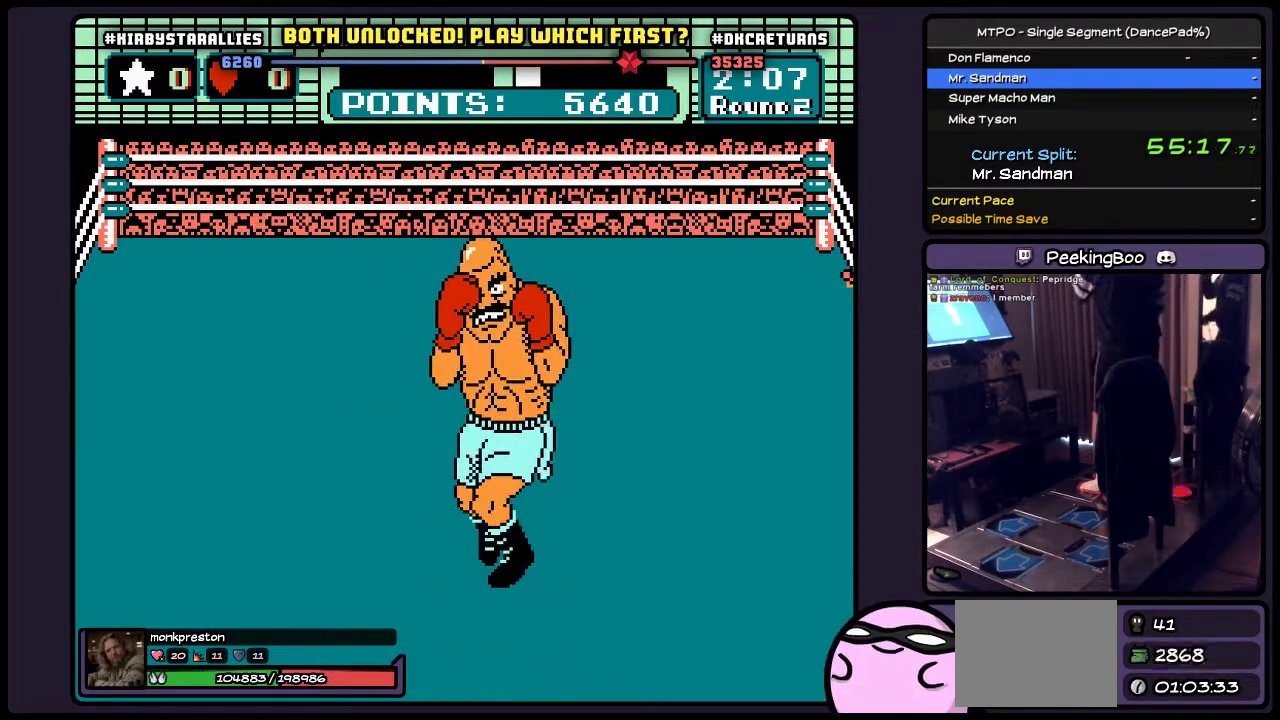
{"buttons": ["A"], "events": [[150, "A", "up"], [233, "A", "down"], [350, "A", "up"], [433, "A", "down"]]}
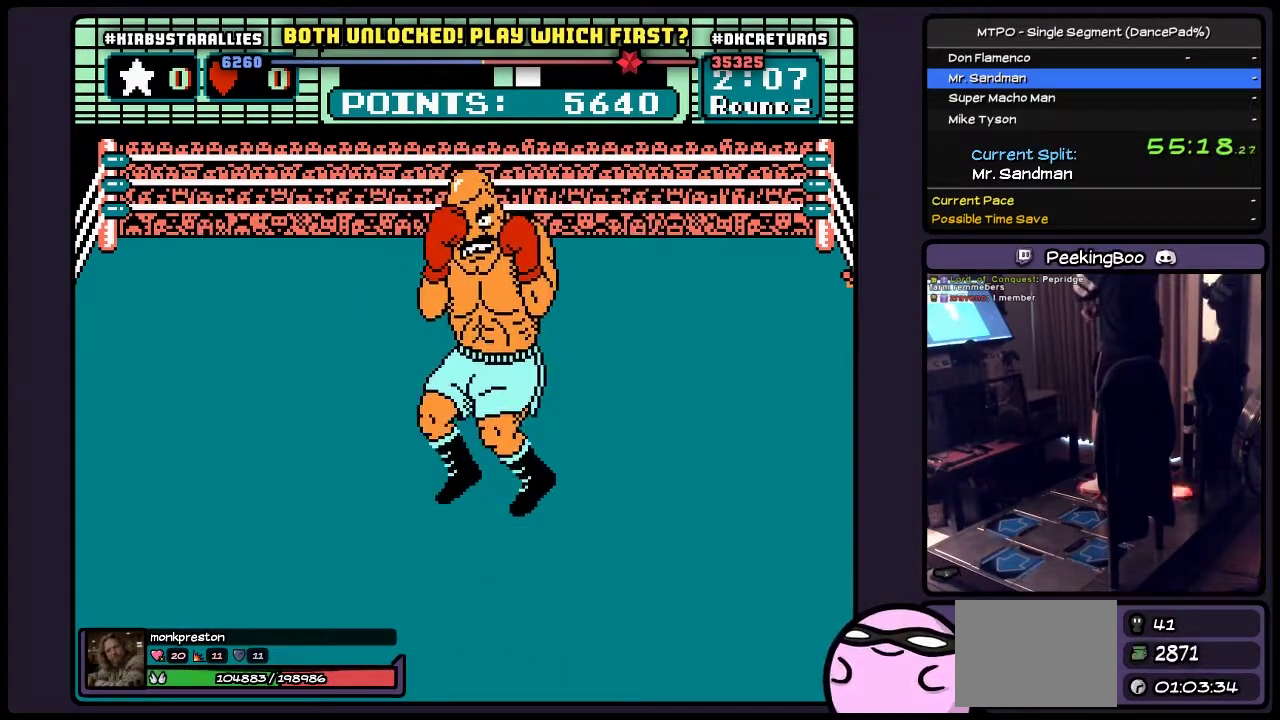
{"buttons": [], "events": [[233, "A", "up"], [317, "A", "down"], [433, "A", "up"]]}
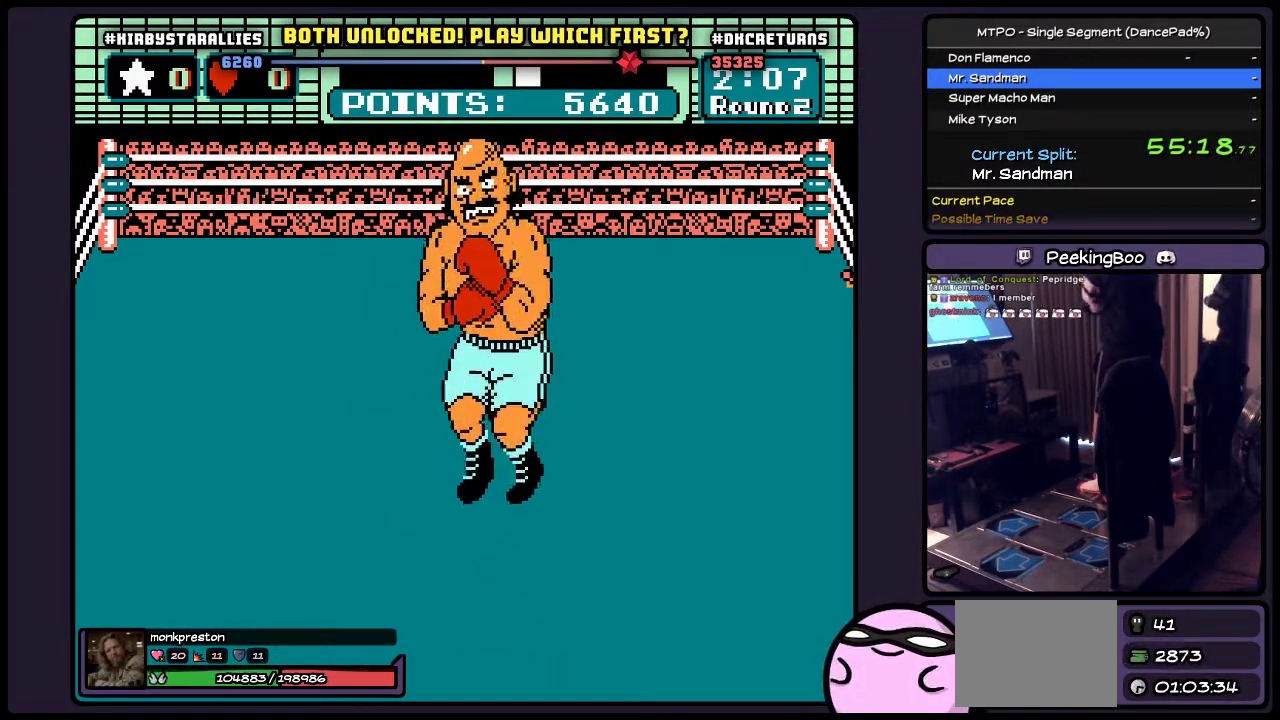
{"buttons": ["A", "B"], "events": [[17, "A", "down"], [67, "A", "up"], [150, "A", "down"], [317, "A", "up"], [433, "A", "down"], [433, "B", "down"]]}
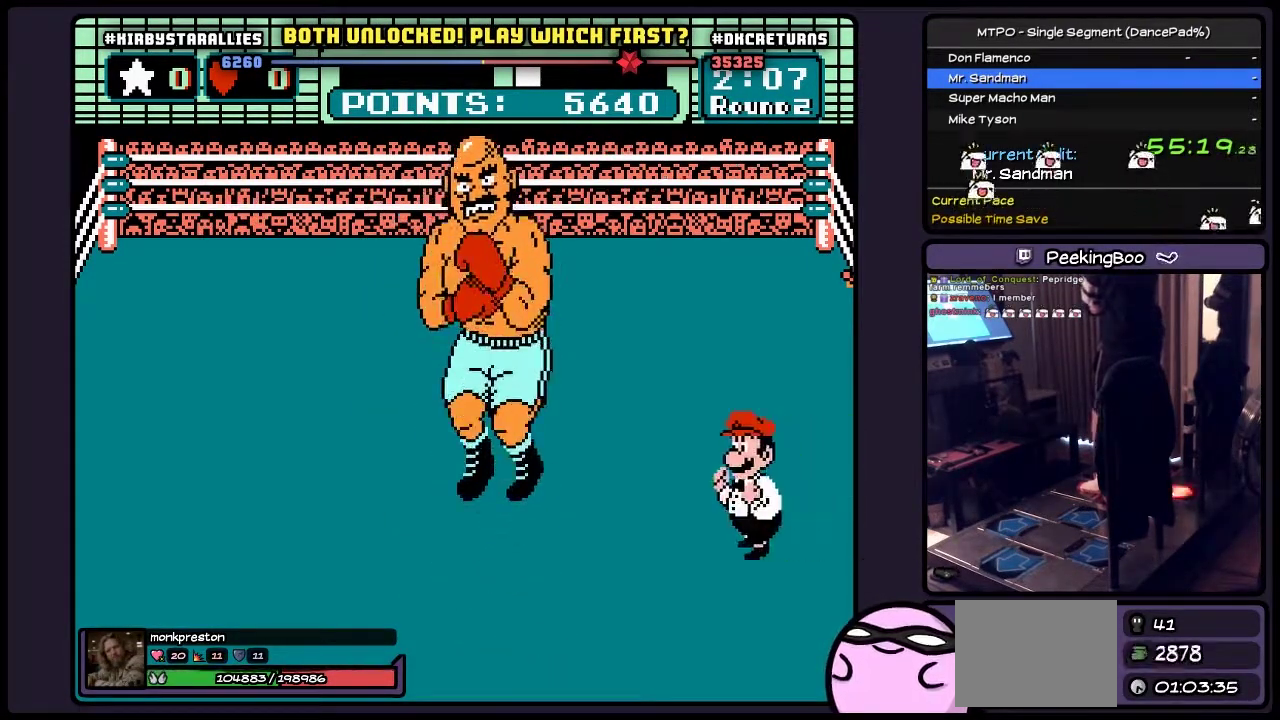
{"buttons": [], "events": [[17, "A", "up"], [67, "B", "up"], [100, "A", "down"], [150, "A", "up"], [233, "A", "down"], [433, "A", "up"]]}
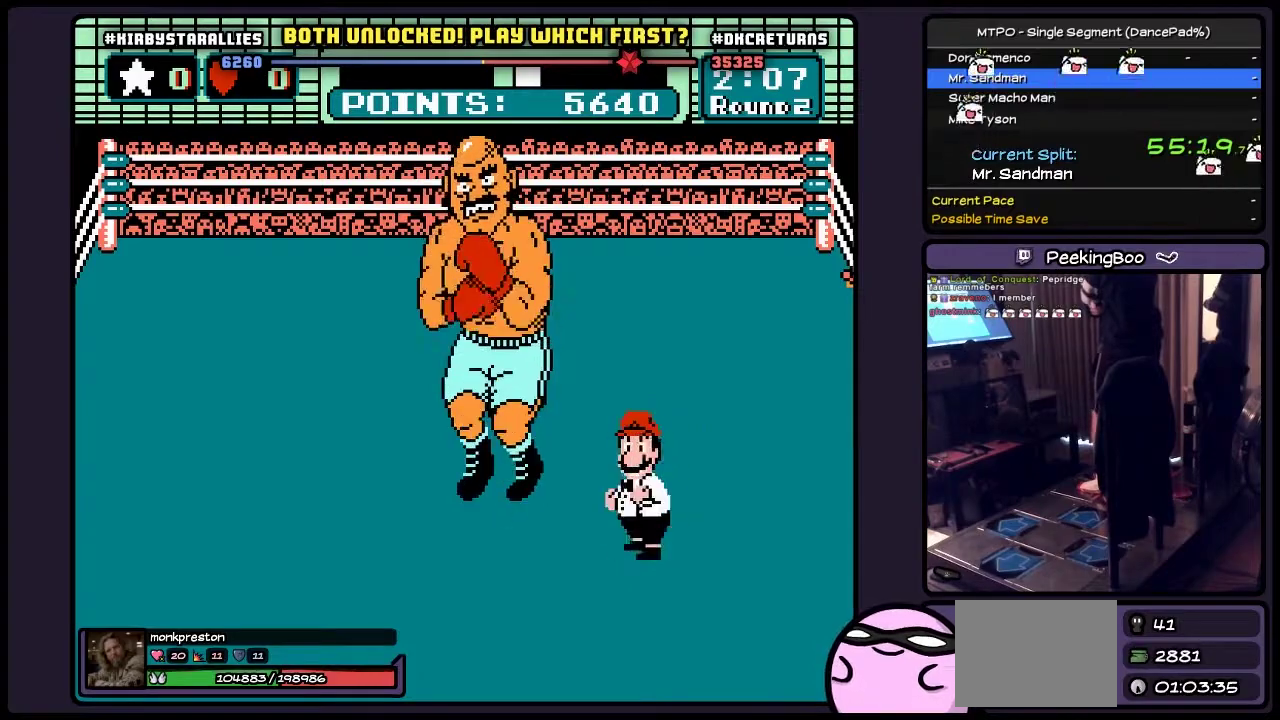
{"buttons": ["A"], "events": [[317, "A", "down"]]}
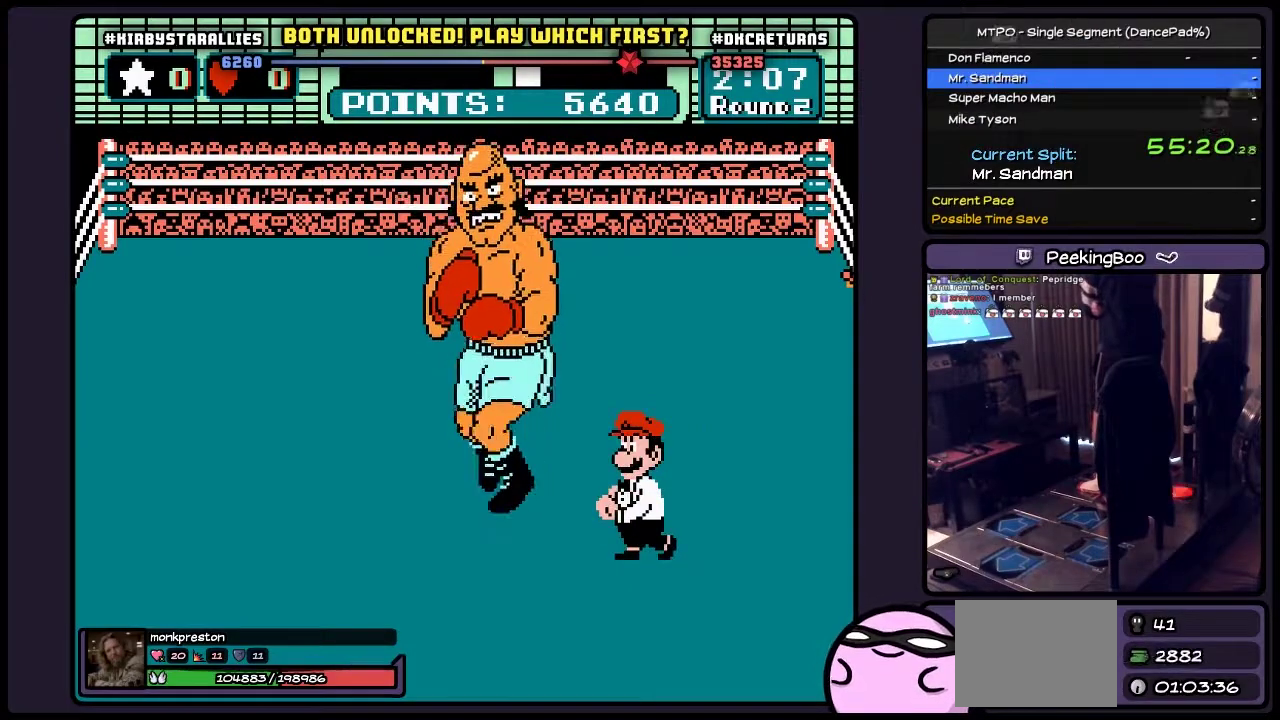
{"buttons": []}
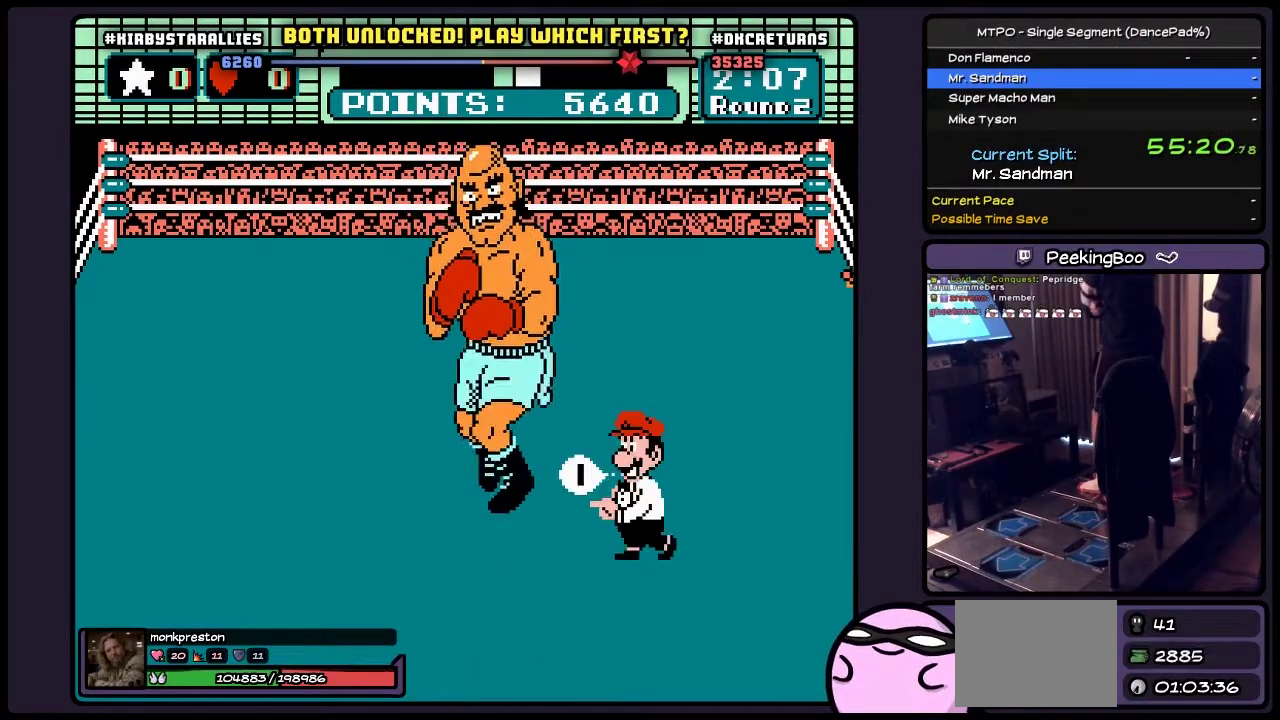
{"buttons": ["A", "B"]}
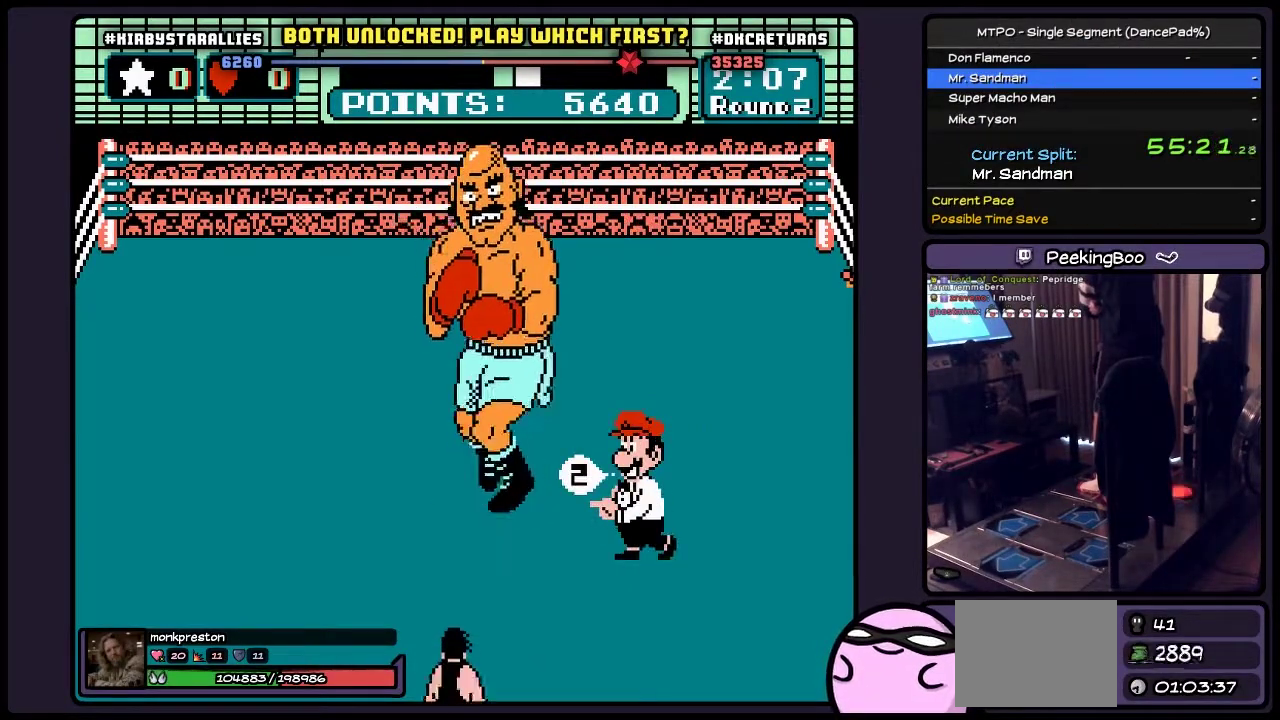
{"buttons": ["A"], "events": [[67, "A", "up"], [150, "B", "up"], [317, "A", "down"]]}
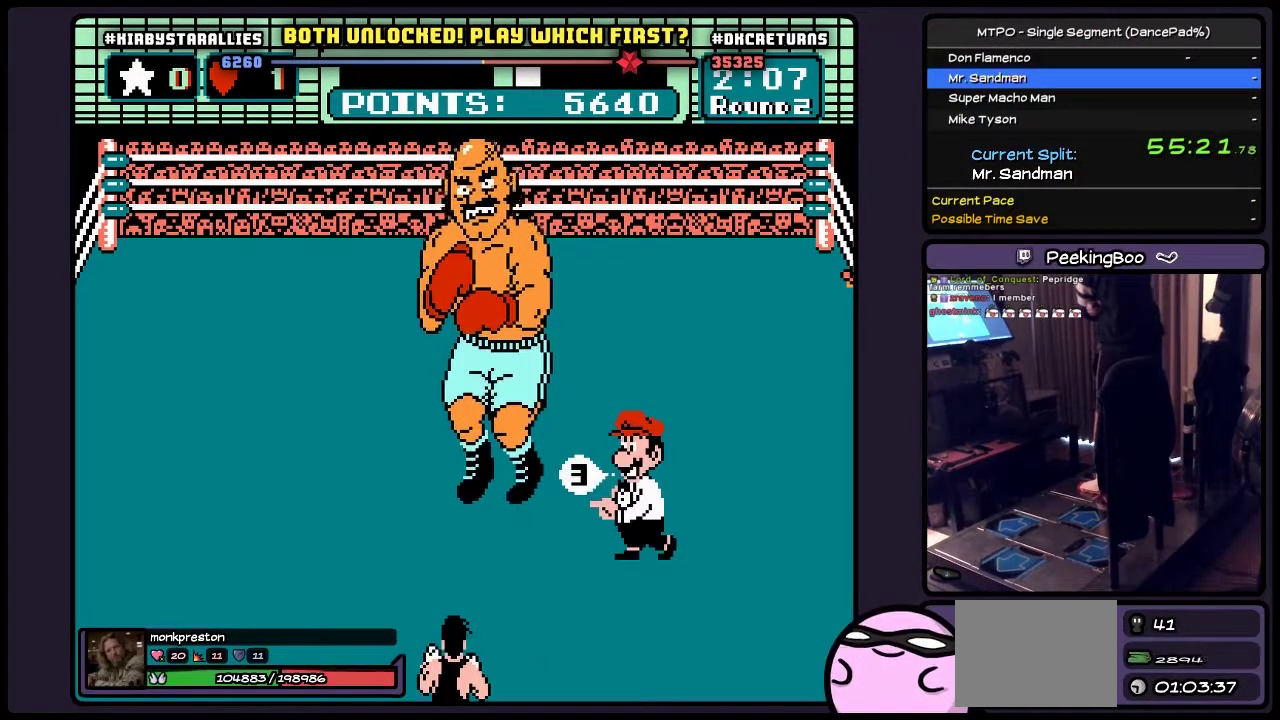
{"buttons": [], "events": [[100, "A", "up"], [183, "A", "down"], [483, "A", "up"]]}
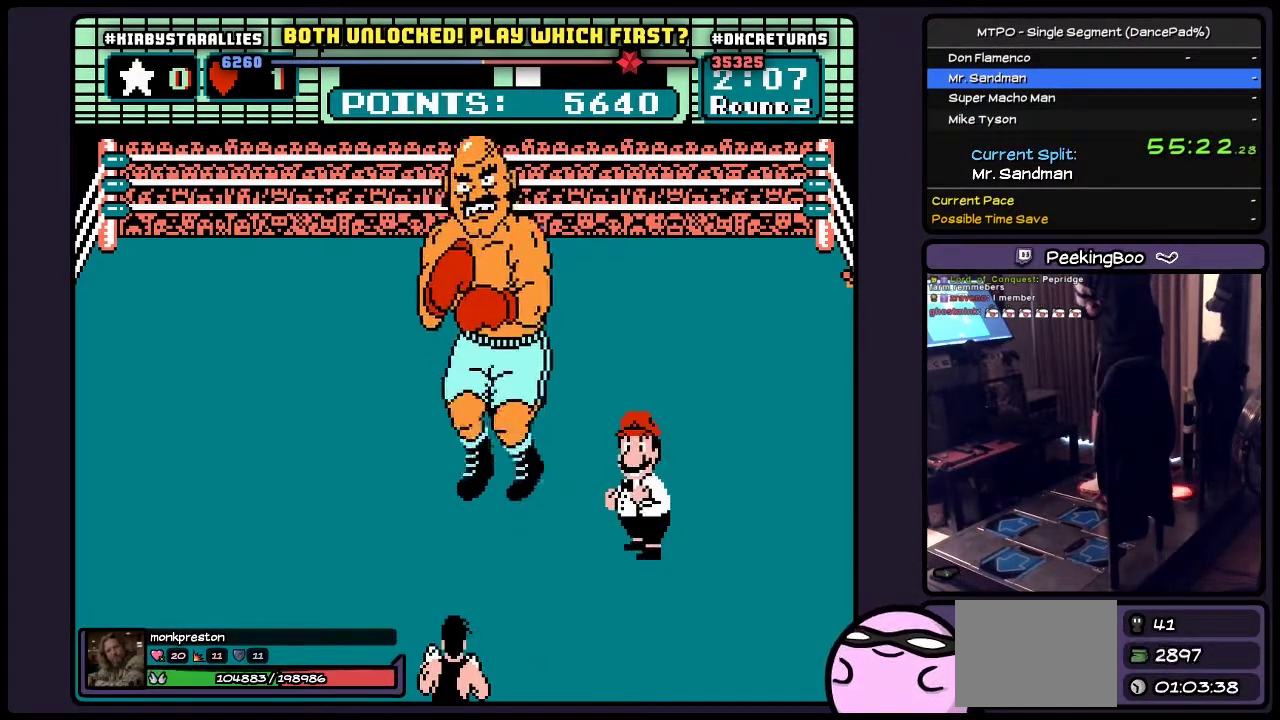
{"buttons": ["B"], "events": [[150, "A", "down"], [317, "A", "up"], [483, "B", "down"]]}
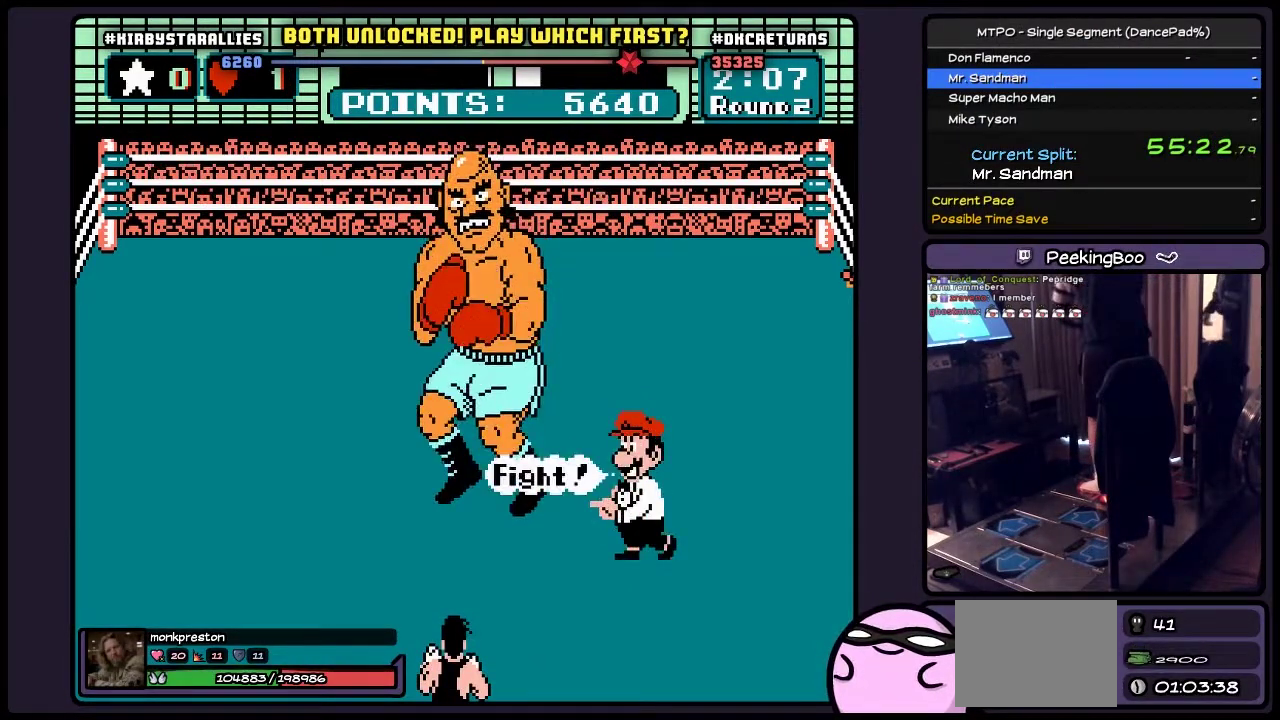
{"buttons": [], "events": [[233, "B", "up"]]}
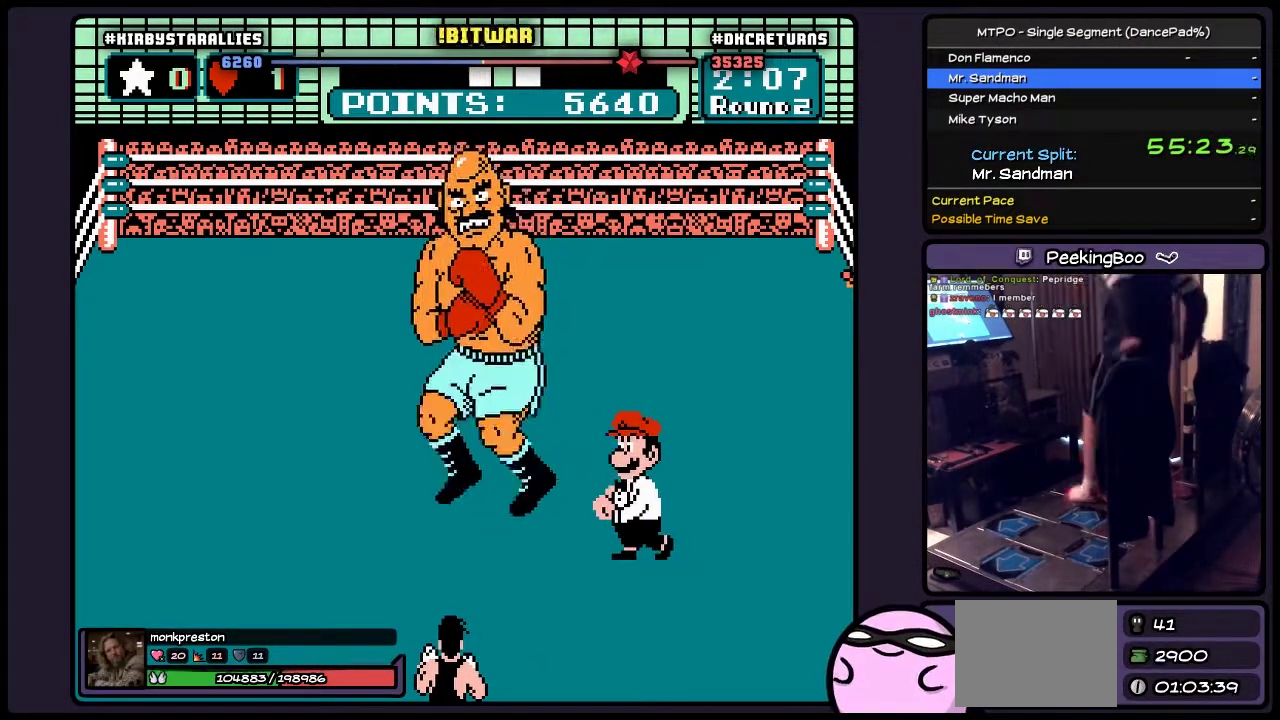
{"buttons": [], "events": []}
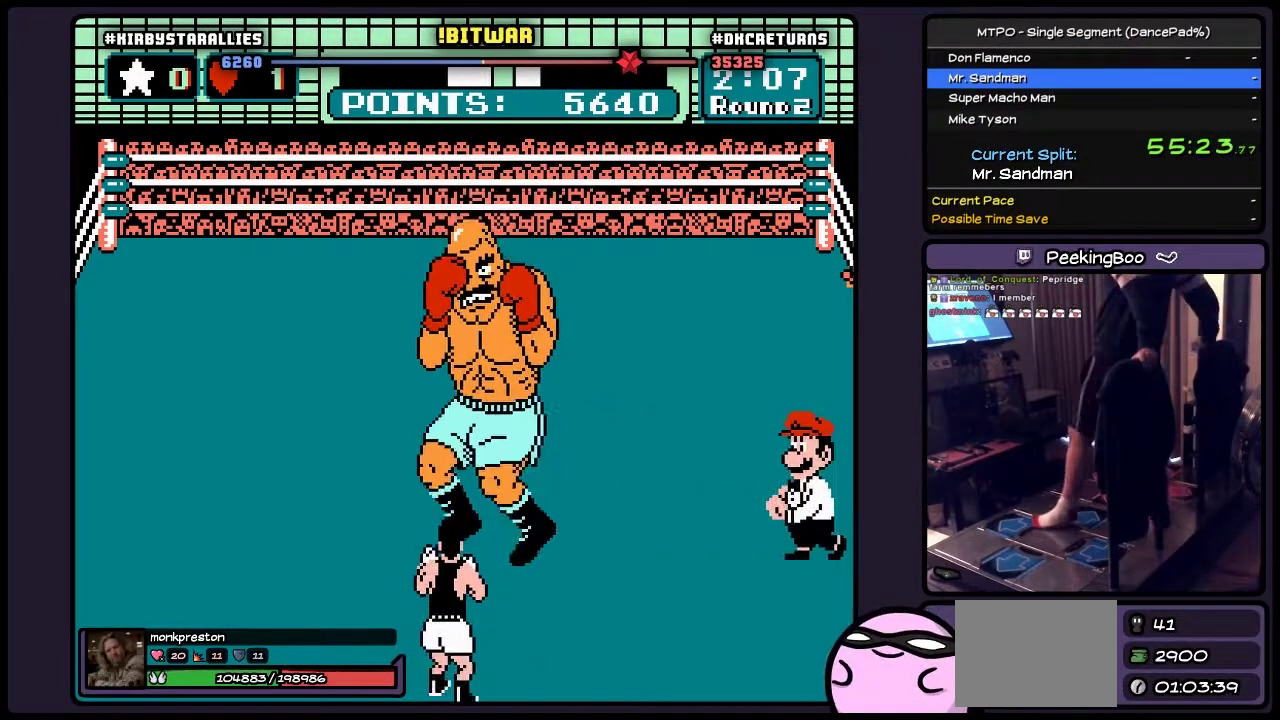
{"buttons": ["B", "DPAD_UP"], "events": [[317, "DPAD_UP", "down"], [483, "B", "down"]]}
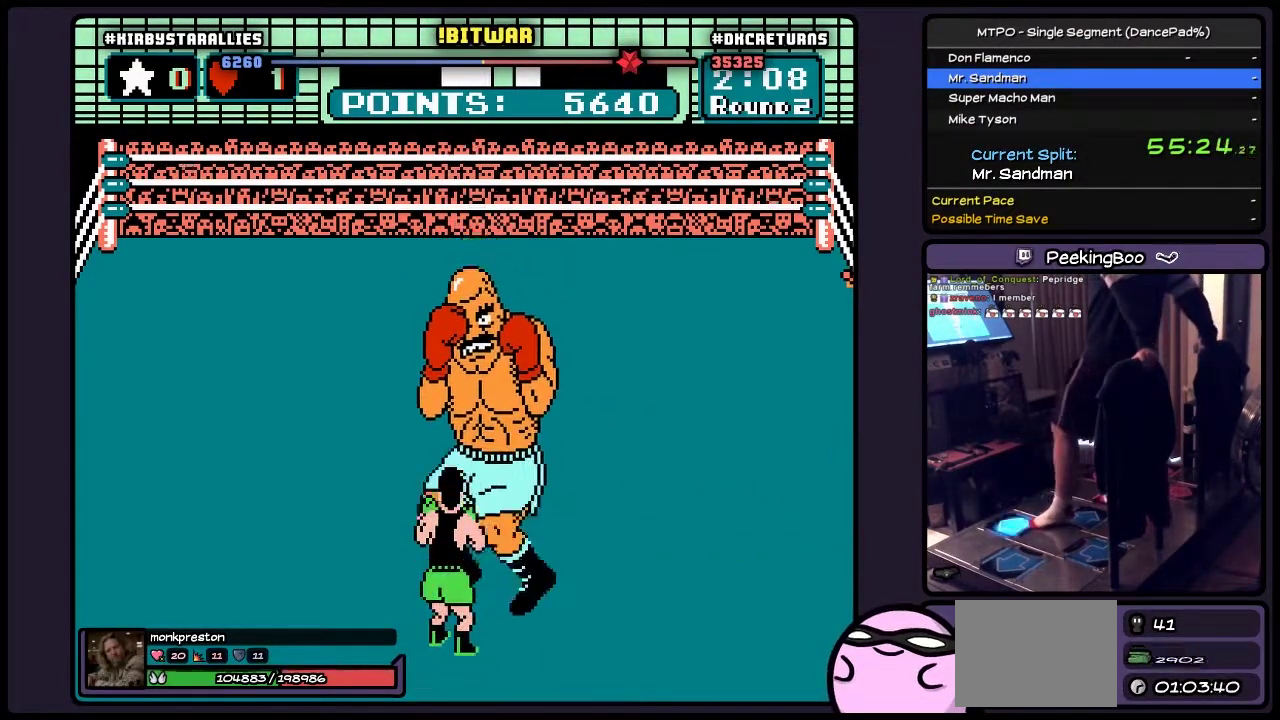
{"buttons": ["B", "DPAD_UP"], "events": []}
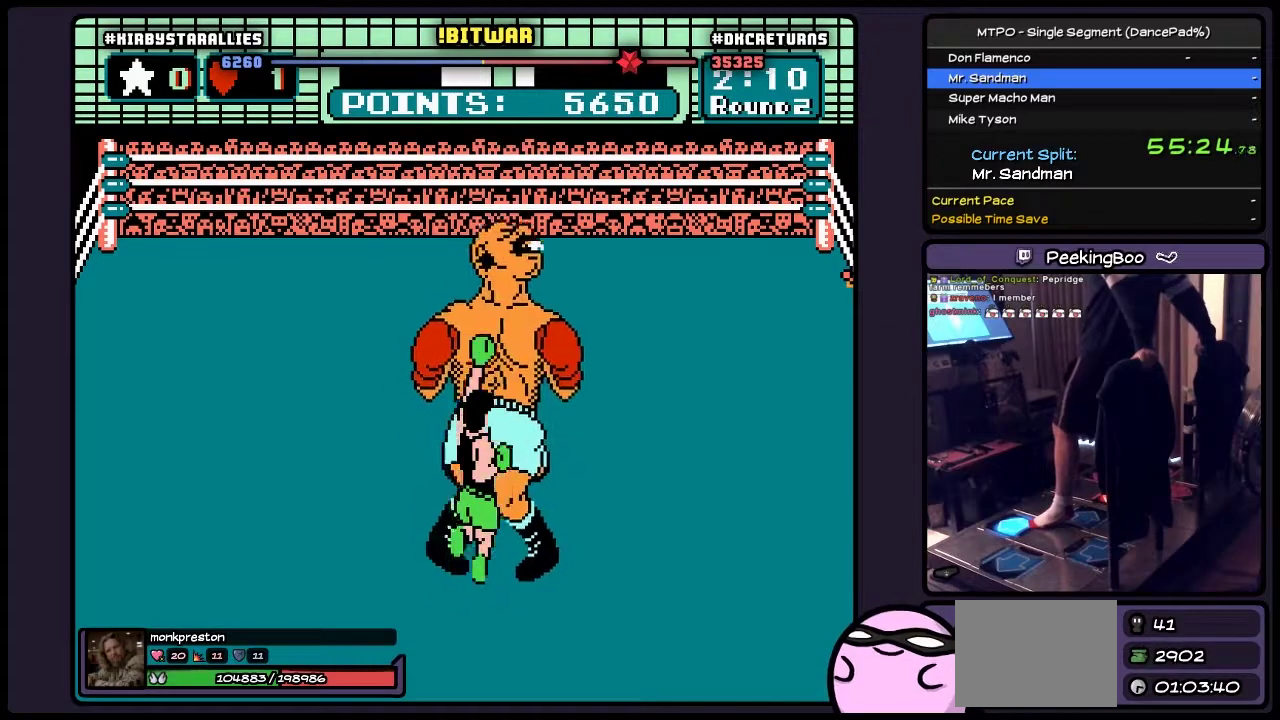
{"buttons": [], "events": [[183, "B", "up"], [400, "DPAD_UP", "up"]]}
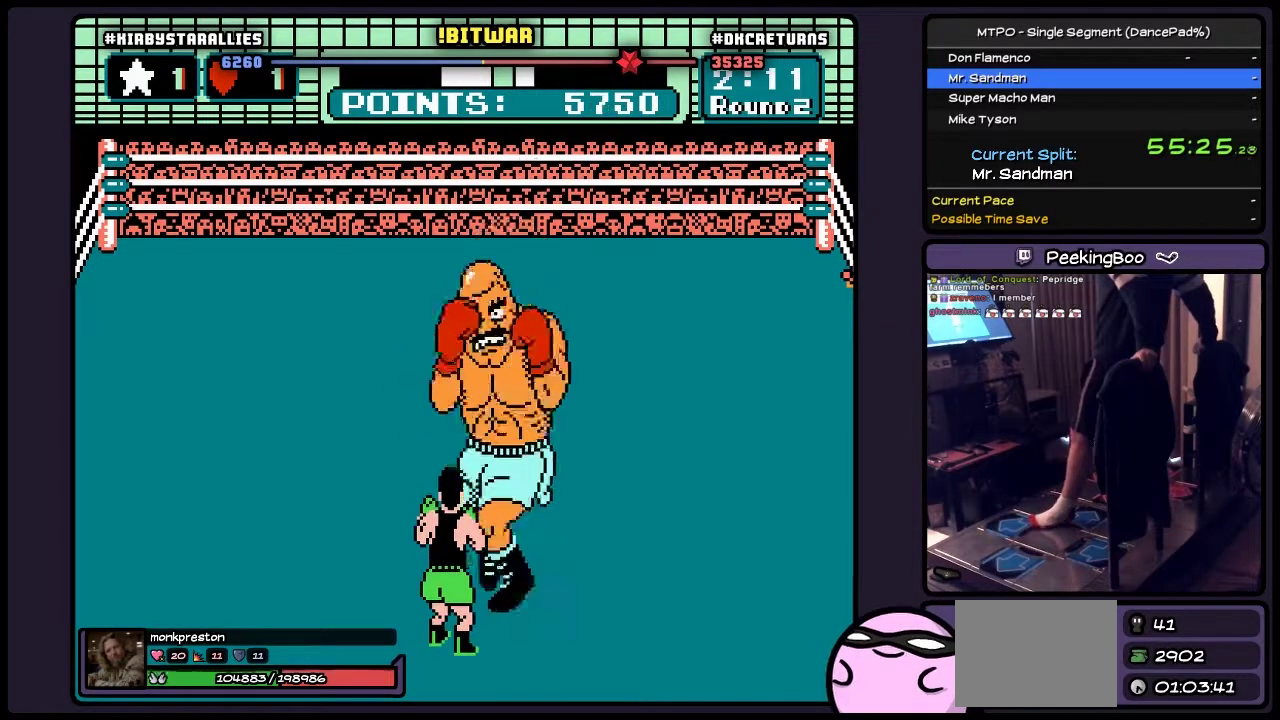
{"buttons": [], "events": []}
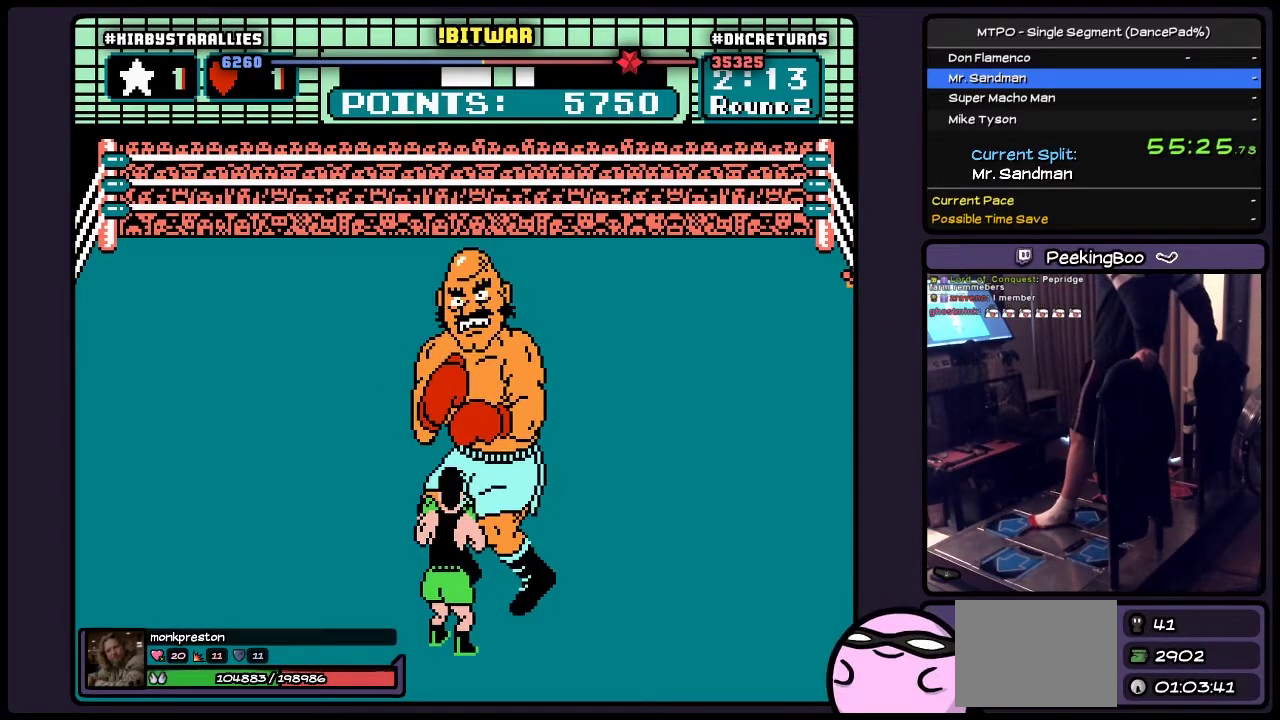
{"buttons": [], "events": []}